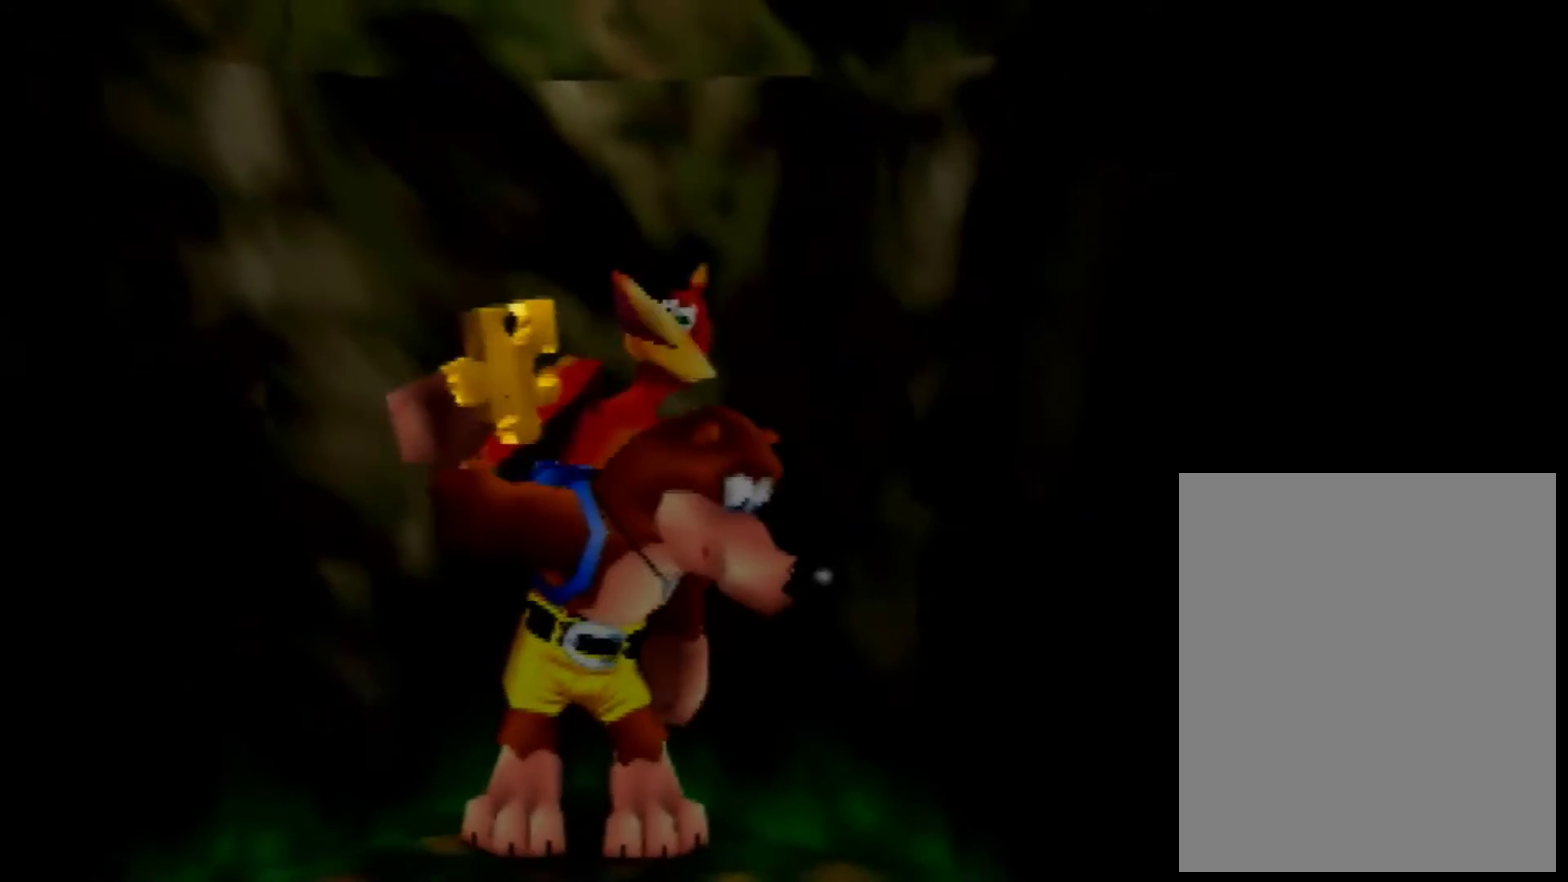
Gameplay with a controller (Nintendo layout); each line is a JSON object with the inputs held at the frame after it. "events" lists button and stick changes between this image and that frame as [ms after this image, input, new state], when the widget could be followed in between. Not read: L3 R3 Z.
{"buttons": [], "left_stick": "down", "events": [[160, "left_stick", "center"], [280, "left_stick", "down"]]}
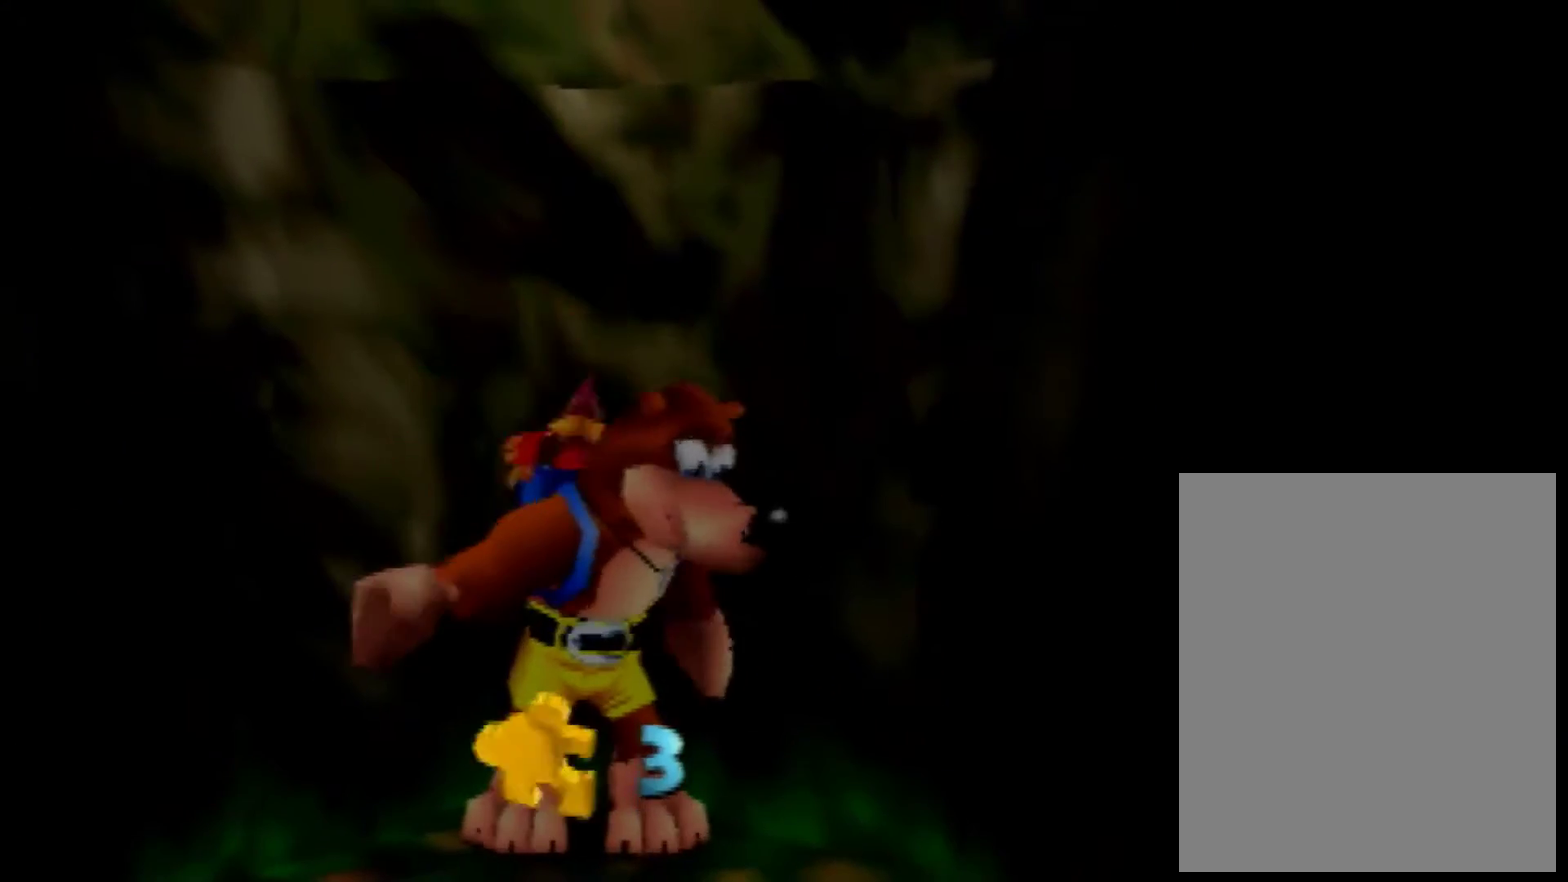
{"buttons": [], "left_stick": "center", "events": [[160, "left_stick", "center"], [360, "C_LEFT", "down"], [440, "C_LEFT", "up"]]}
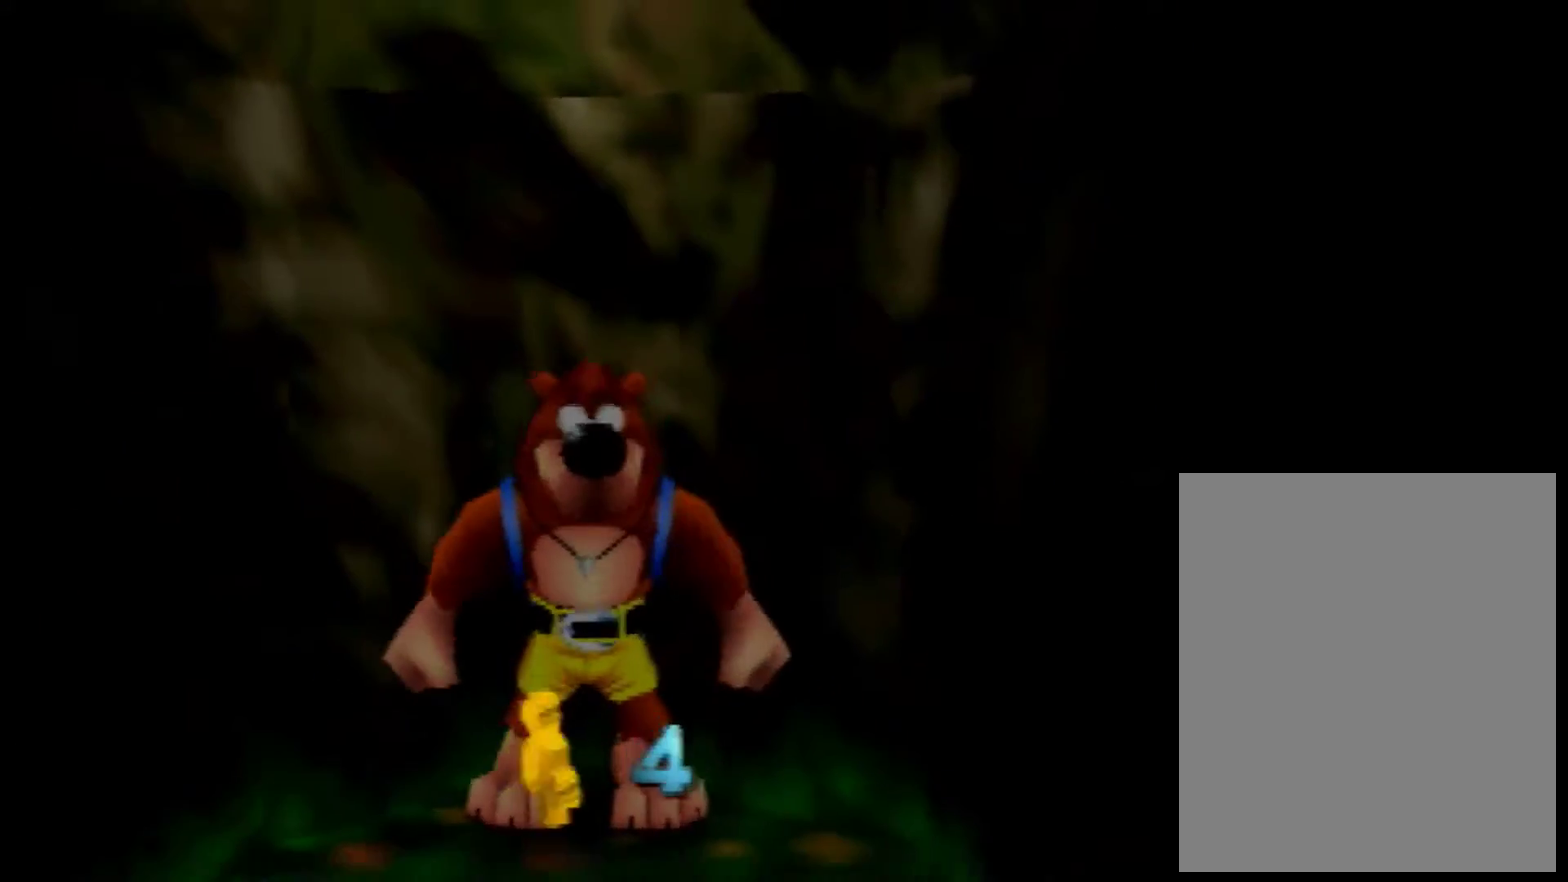
{"buttons": [], "left_stick": "down", "events": [[40, "C_LEFT", "down"], [120, "left_stick", "down"], [160, "C_LEFT", "up"]]}
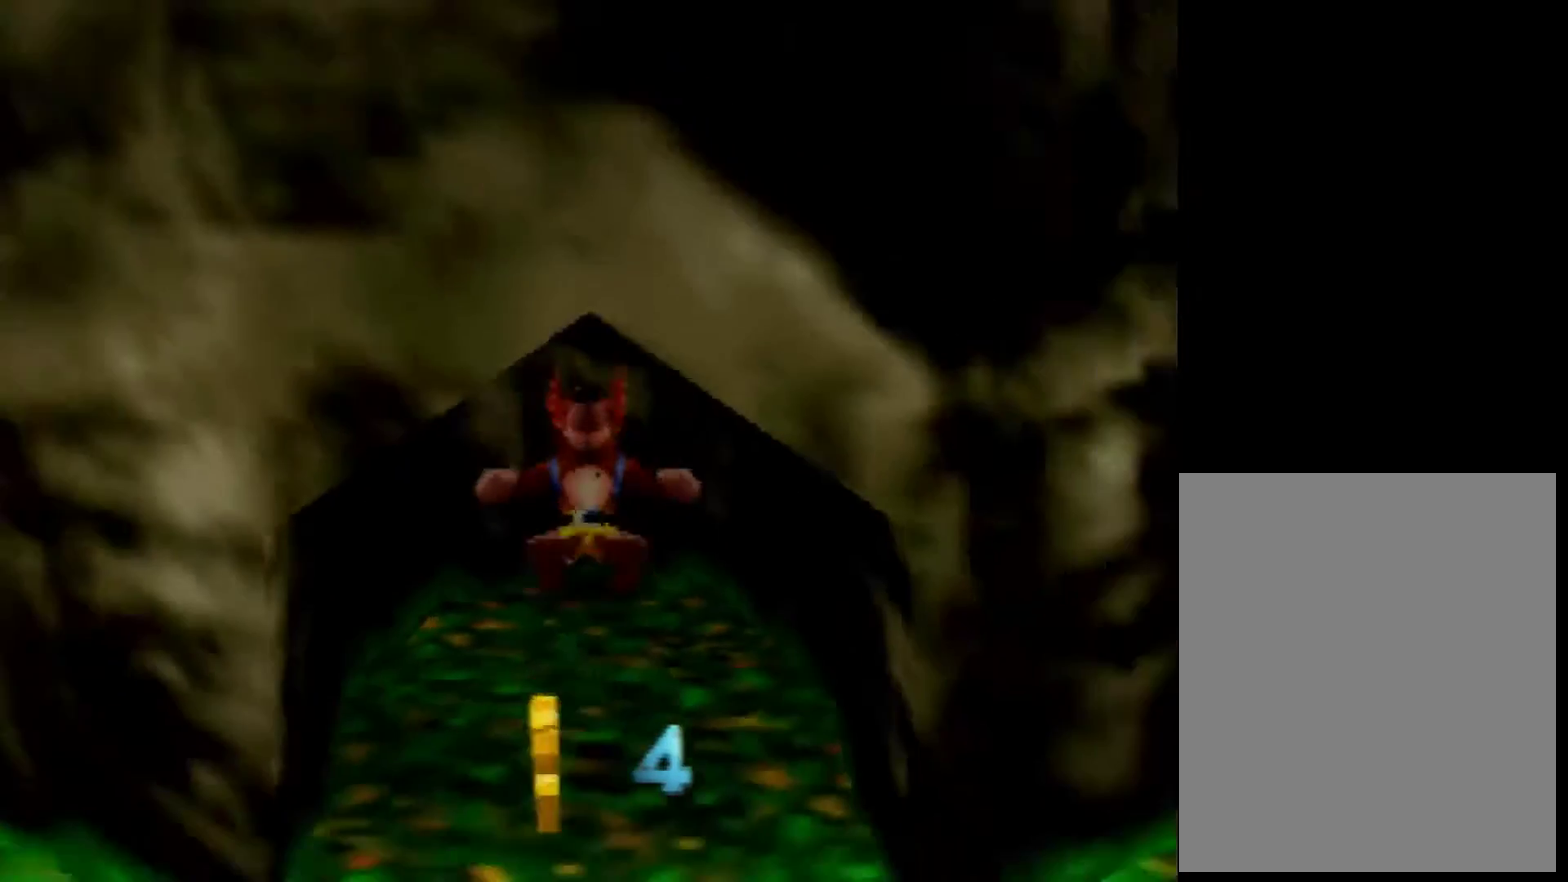
{"buttons": [], "left_stick": "down-right", "events": [[80, "A", "down"], [160, "A", "up"], [280, "left_stick", "down-right"]]}
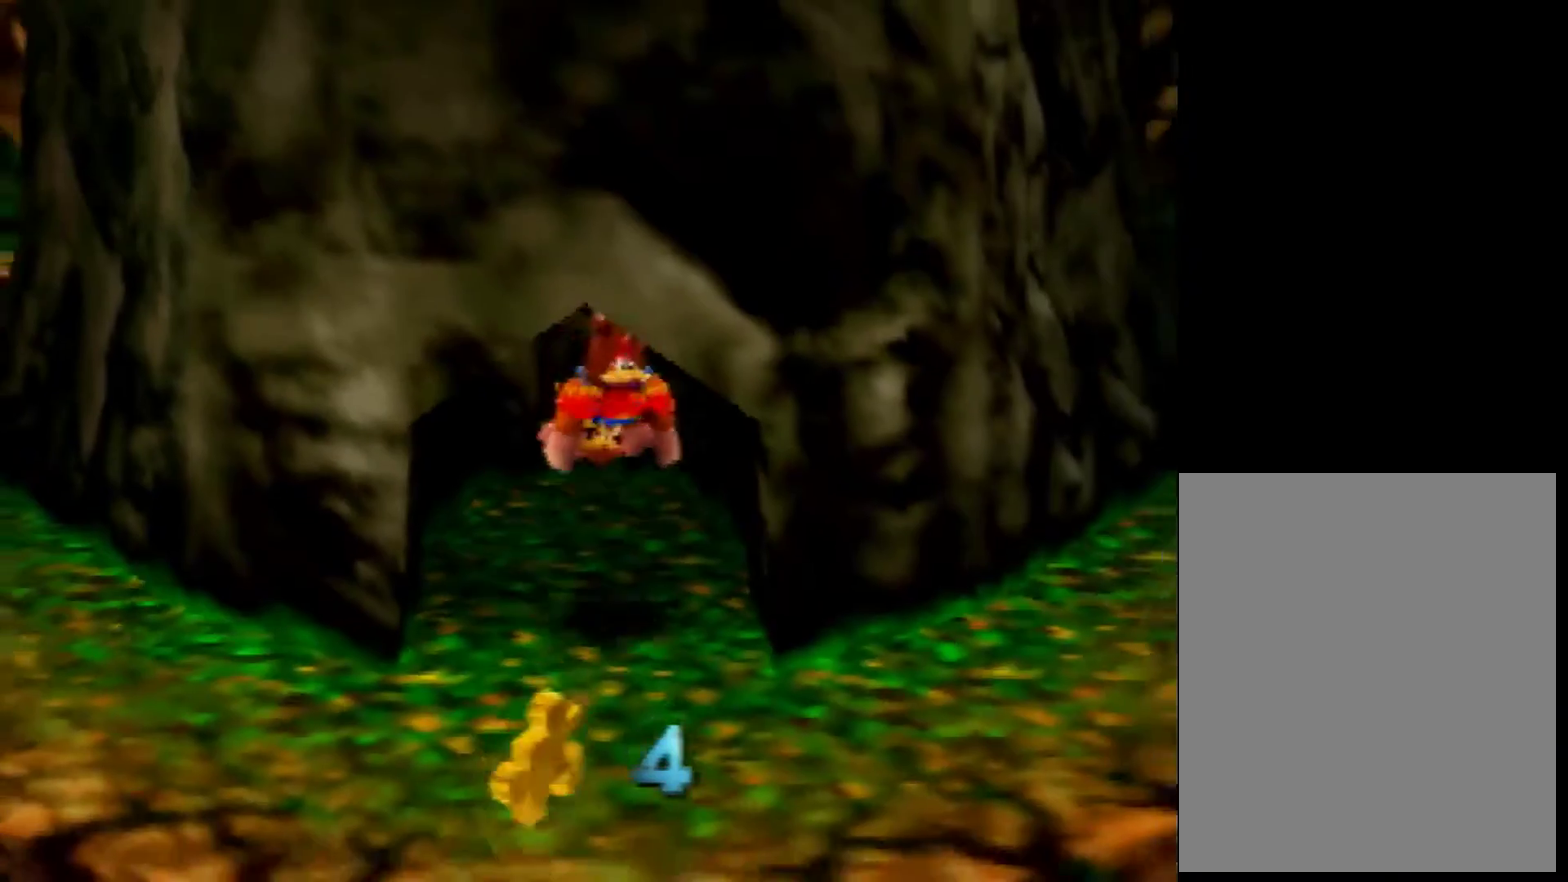
{"buttons": [], "left_stick": "up-right", "events": [[160, "left_stick", "up-right"], [240, "A", "down"], [480, "A", "up"]]}
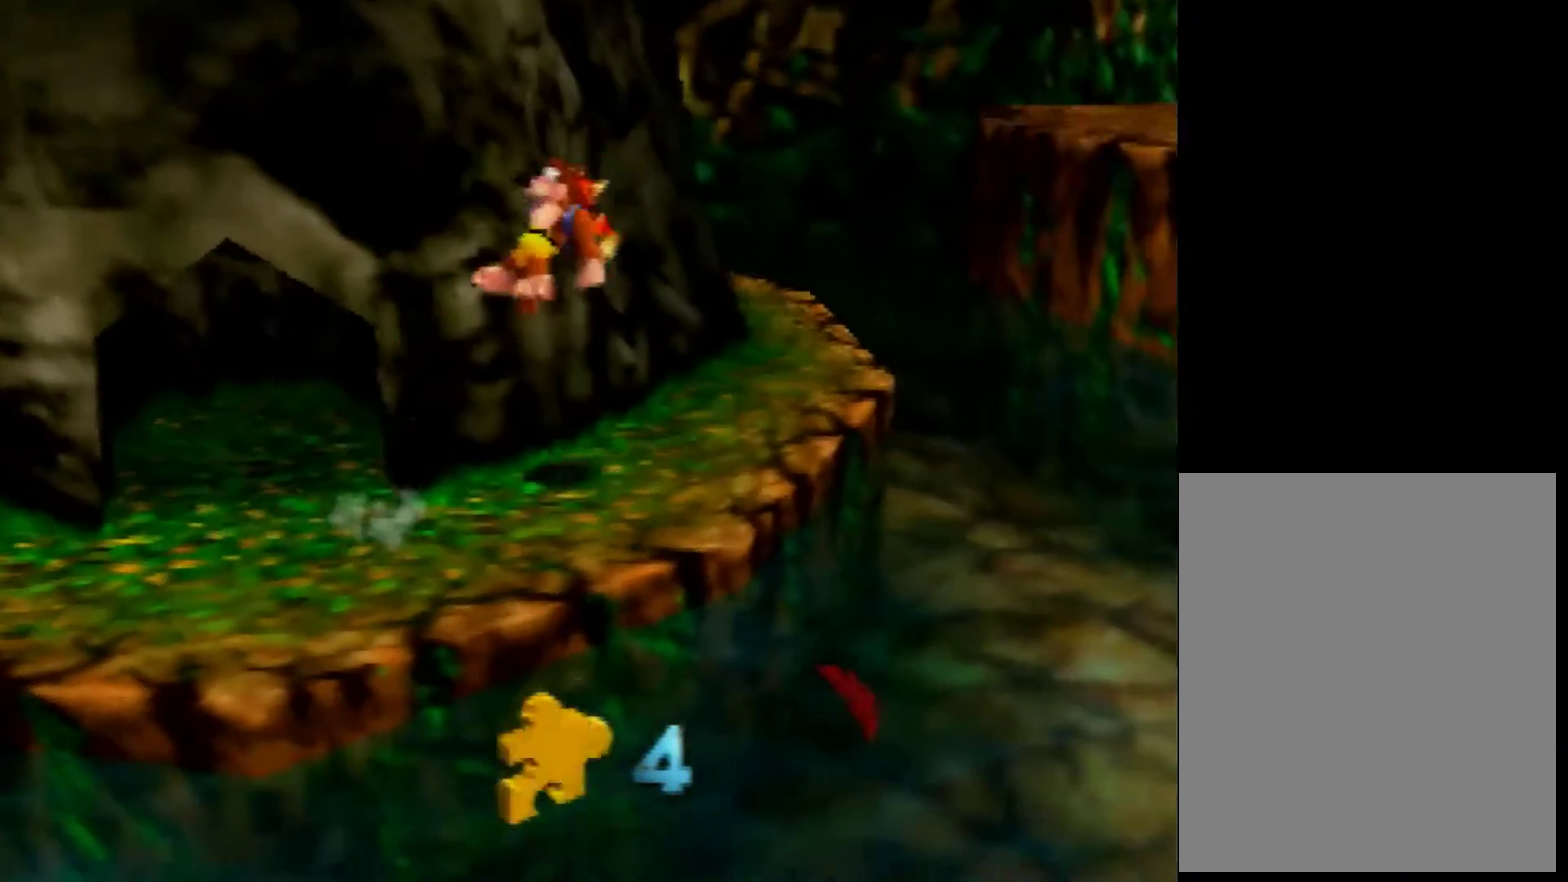
{"buttons": [], "left_stick": "up-right"}
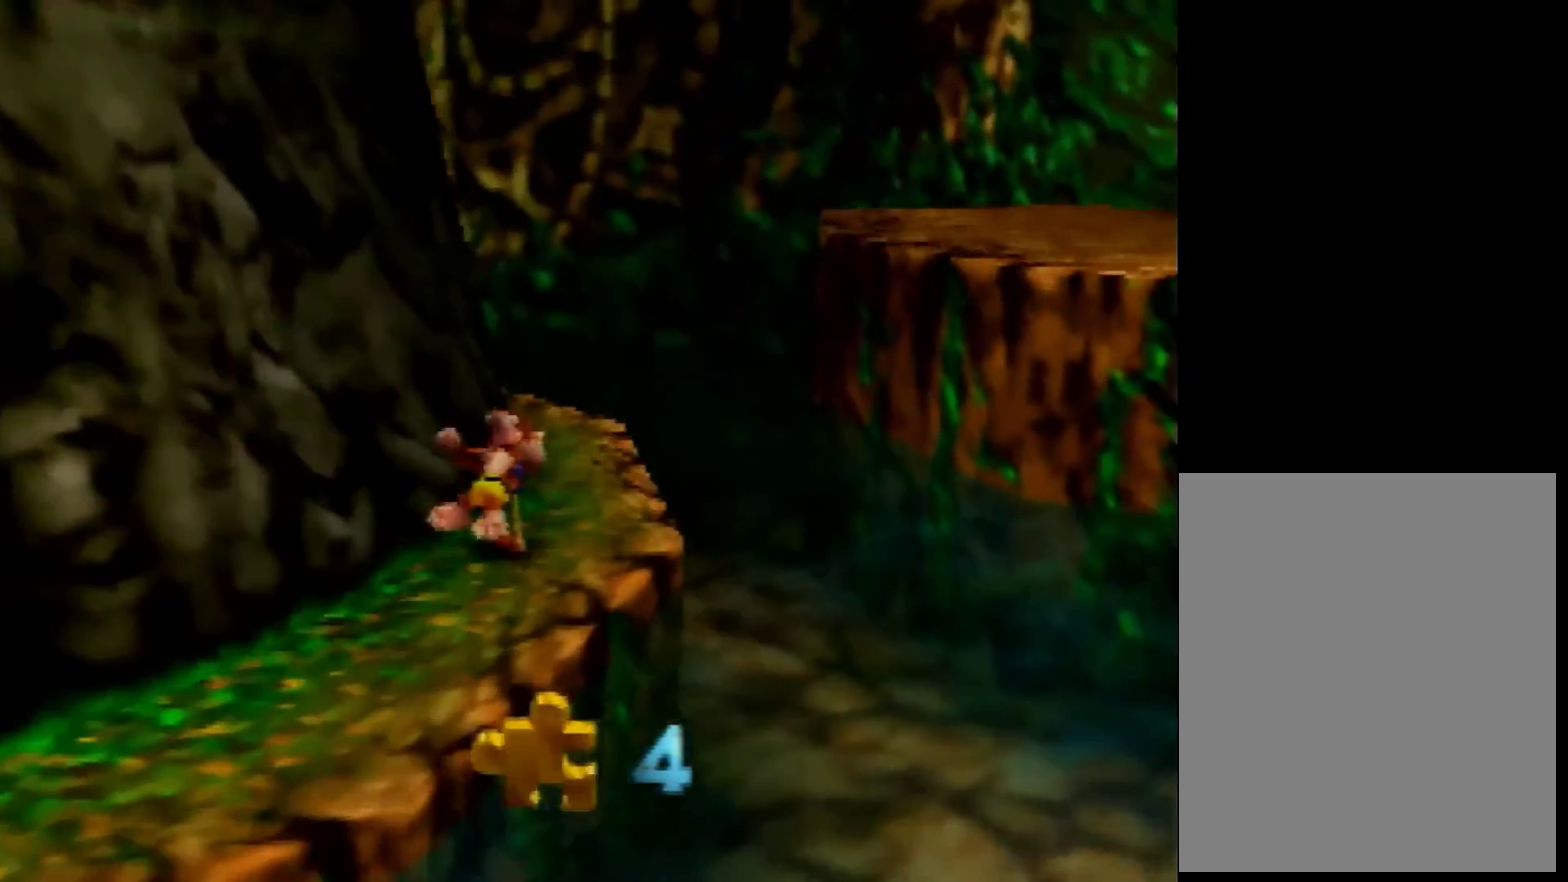
{"buttons": ["A"], "left_stick": "up-right", "events": [[200, "A", "down"]]}
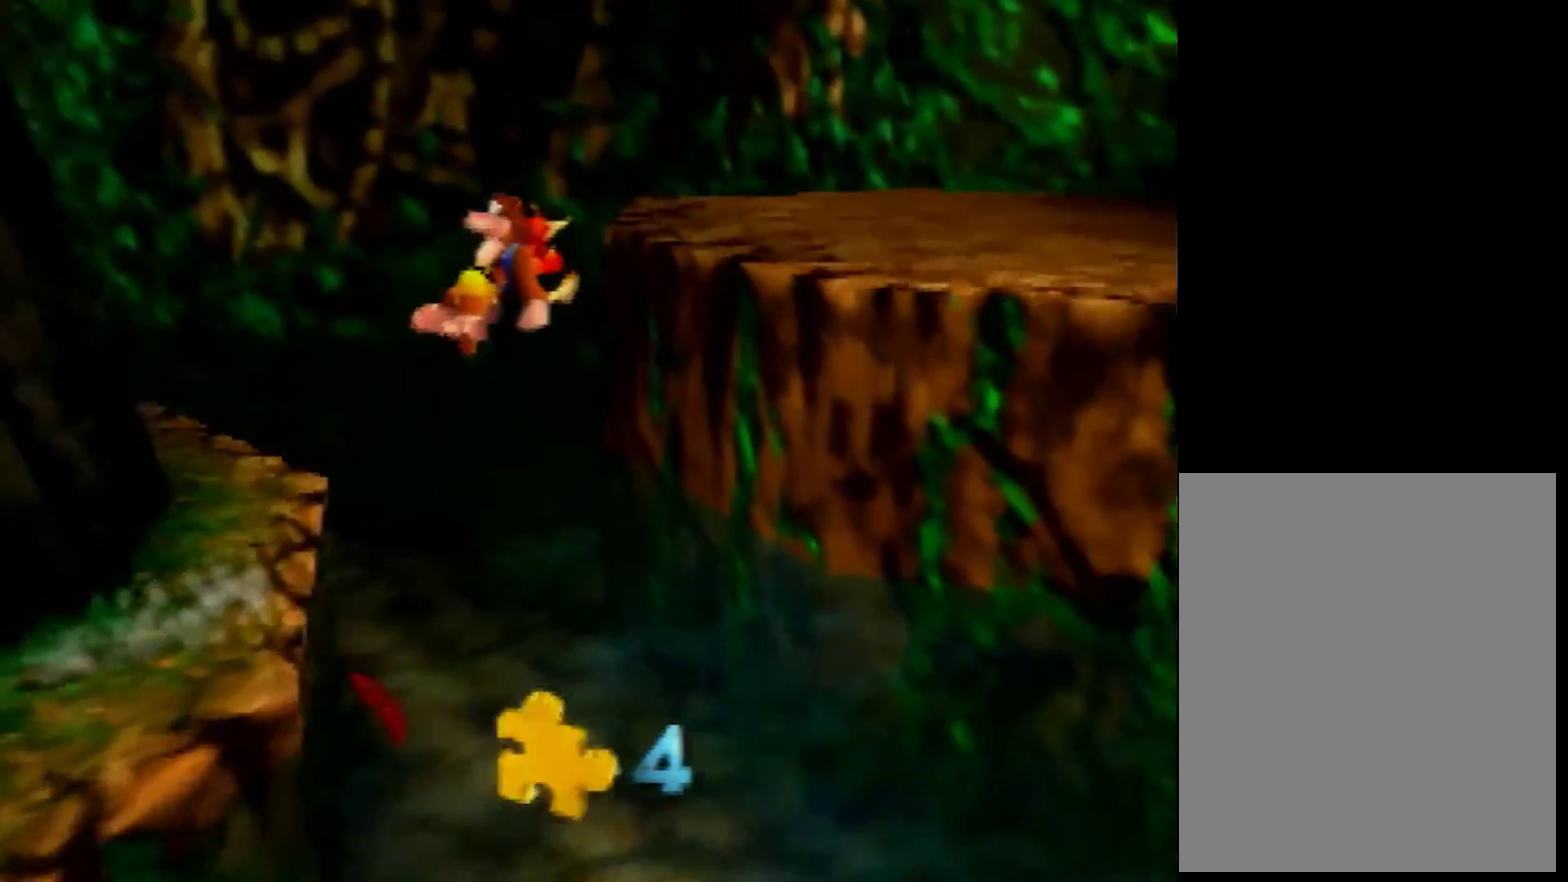
{"buttons": ["A"], "left_stick": "right", "events": [[320, "A", "up"], [320, "left_stick", "right"], [480, "A", "down"]]}
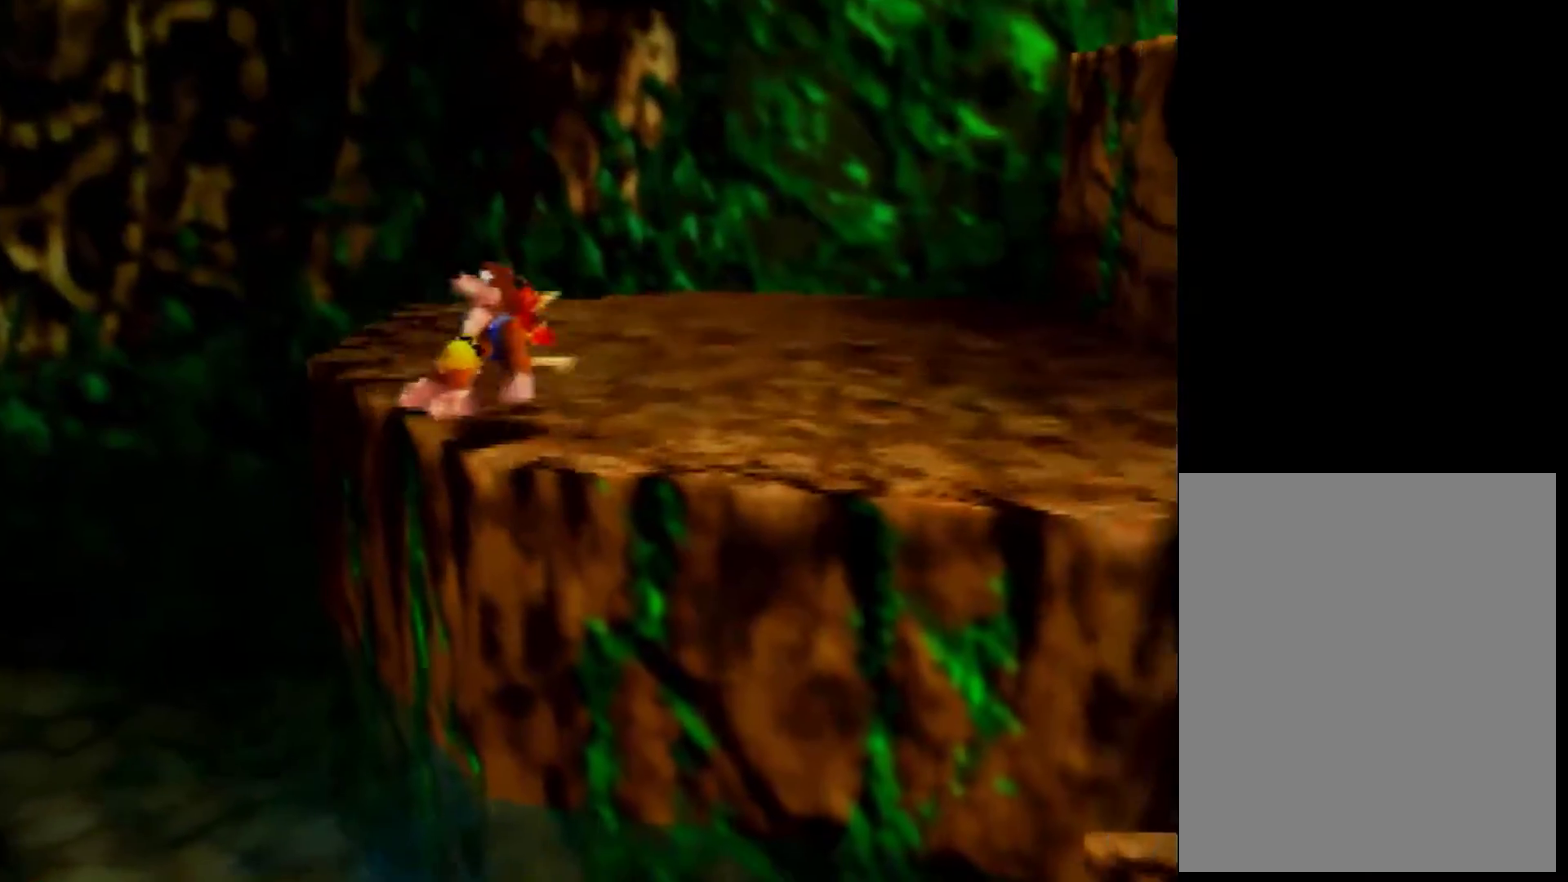
{"buttons": [], "left_stick": "right", "events": [[120, "A", "up"]]}
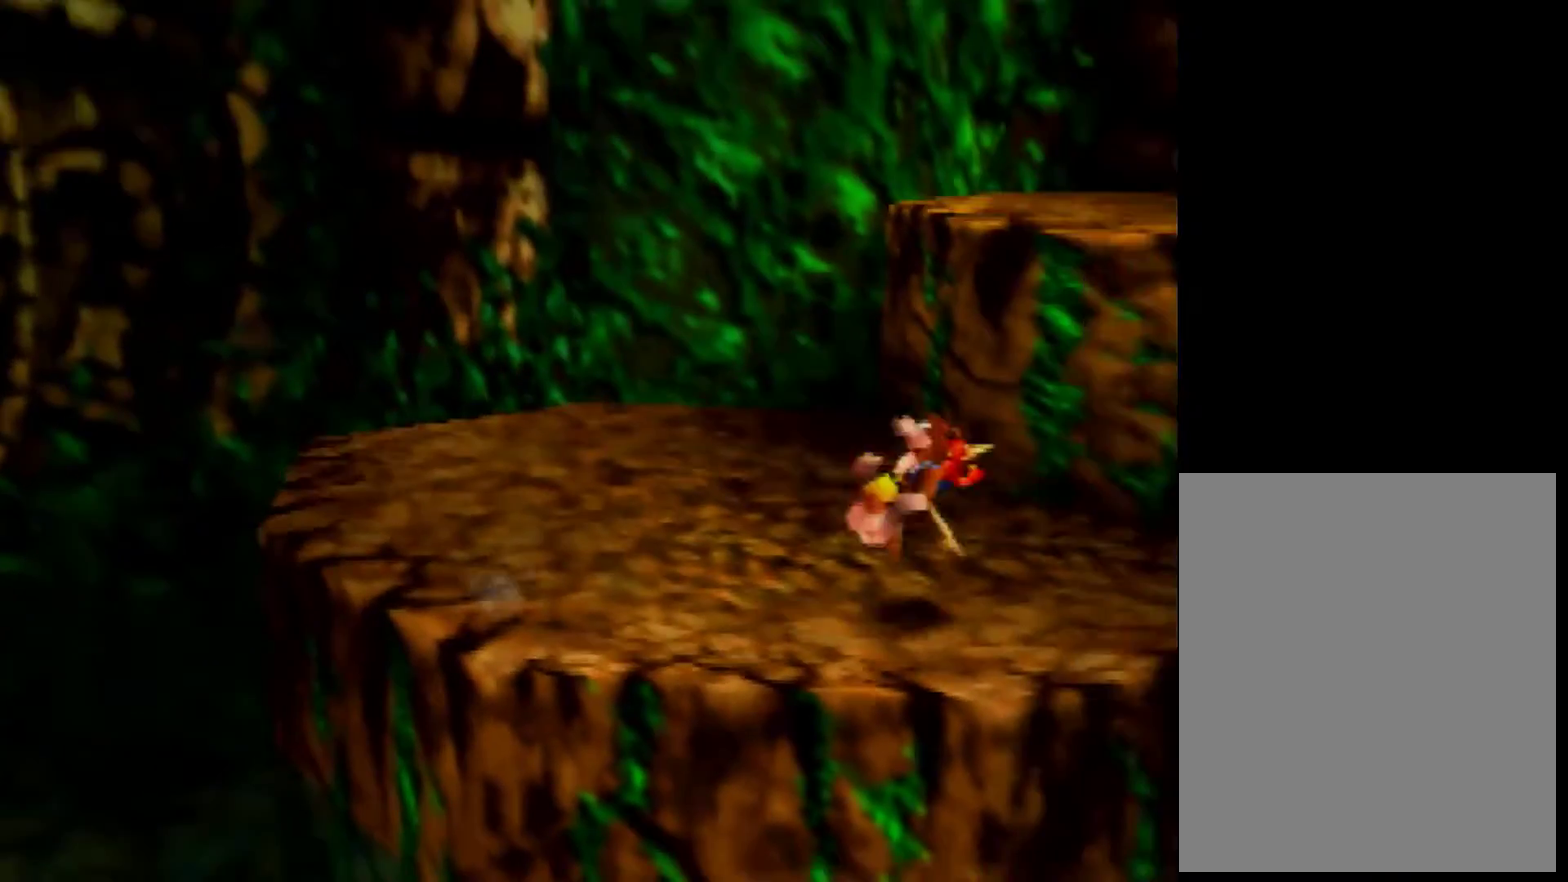
{"buttons": [], "left_stick": "right", "events": [[120, "A", "down"], [440, "A", "up"]]}
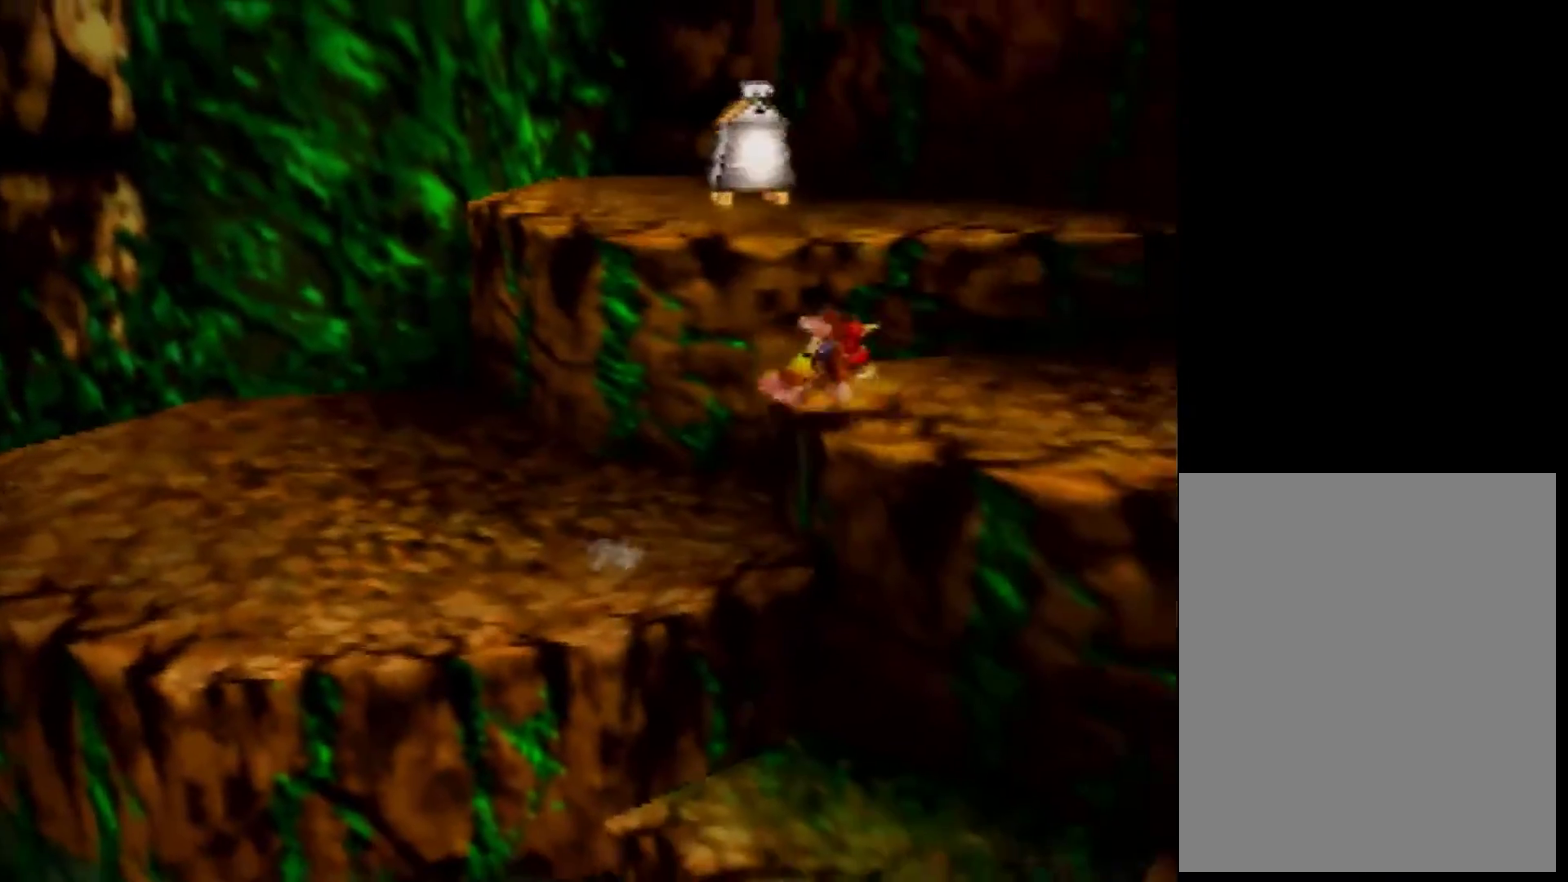
{"buttons": ["A"], "left_stick": "right", "events": [[400, "A", "down"]]}
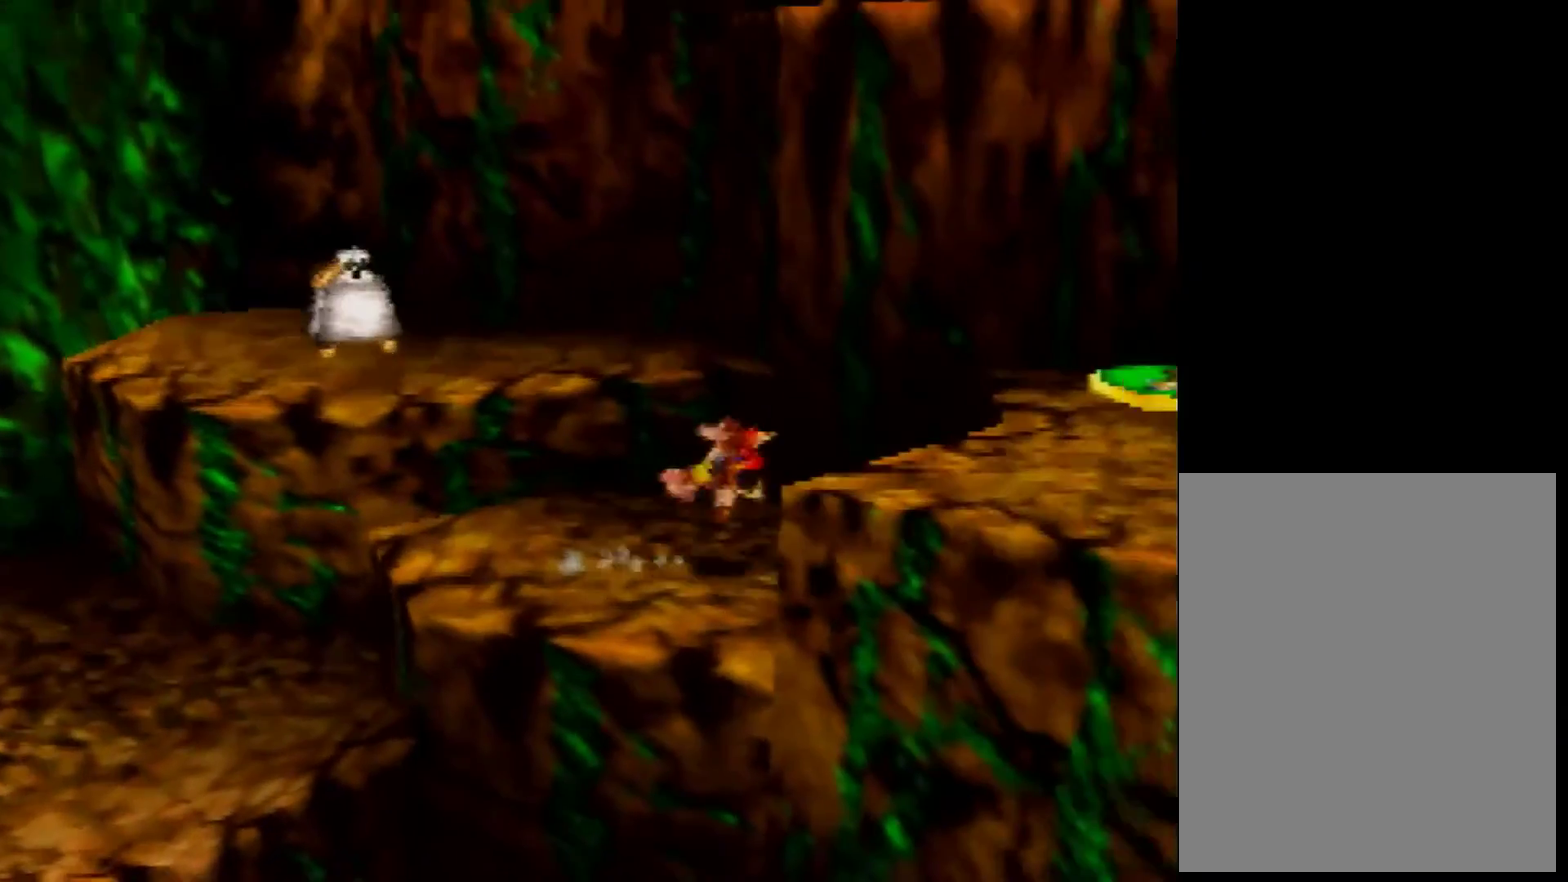
{"buttons": [], "left_stick": "up-right", "events": [[400, "A", "up"], [400, "left_stick", "up-right"]]}
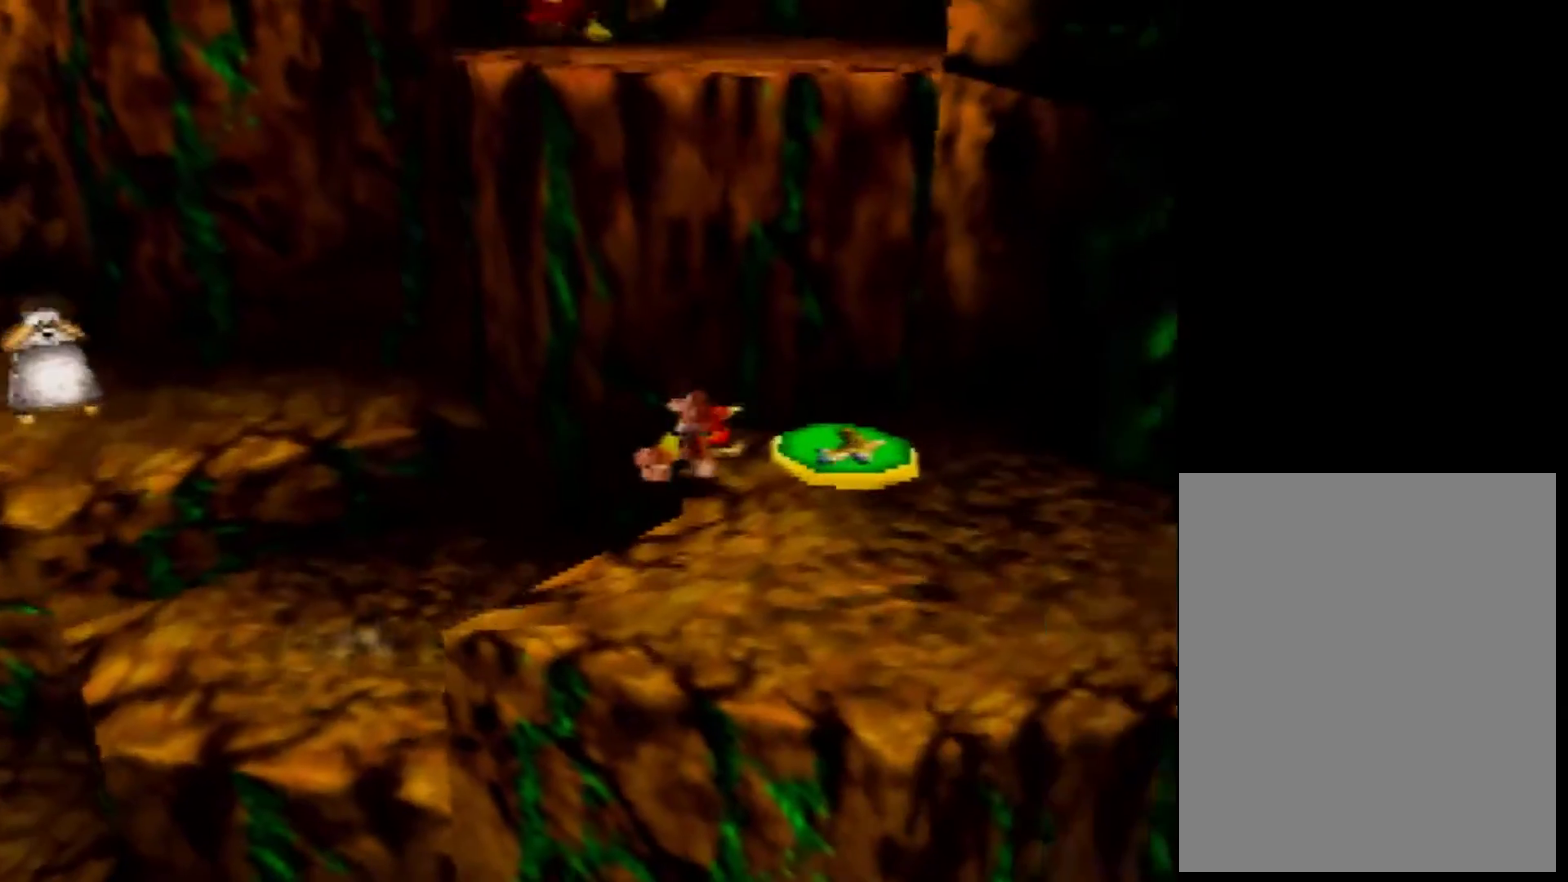
{"buttons": ["A"], "left_stick": "center", "events": [[120, "B", "down"], [200, "B", "up"], [320, "A", "down"], [320, "left_stick", "center"]]}
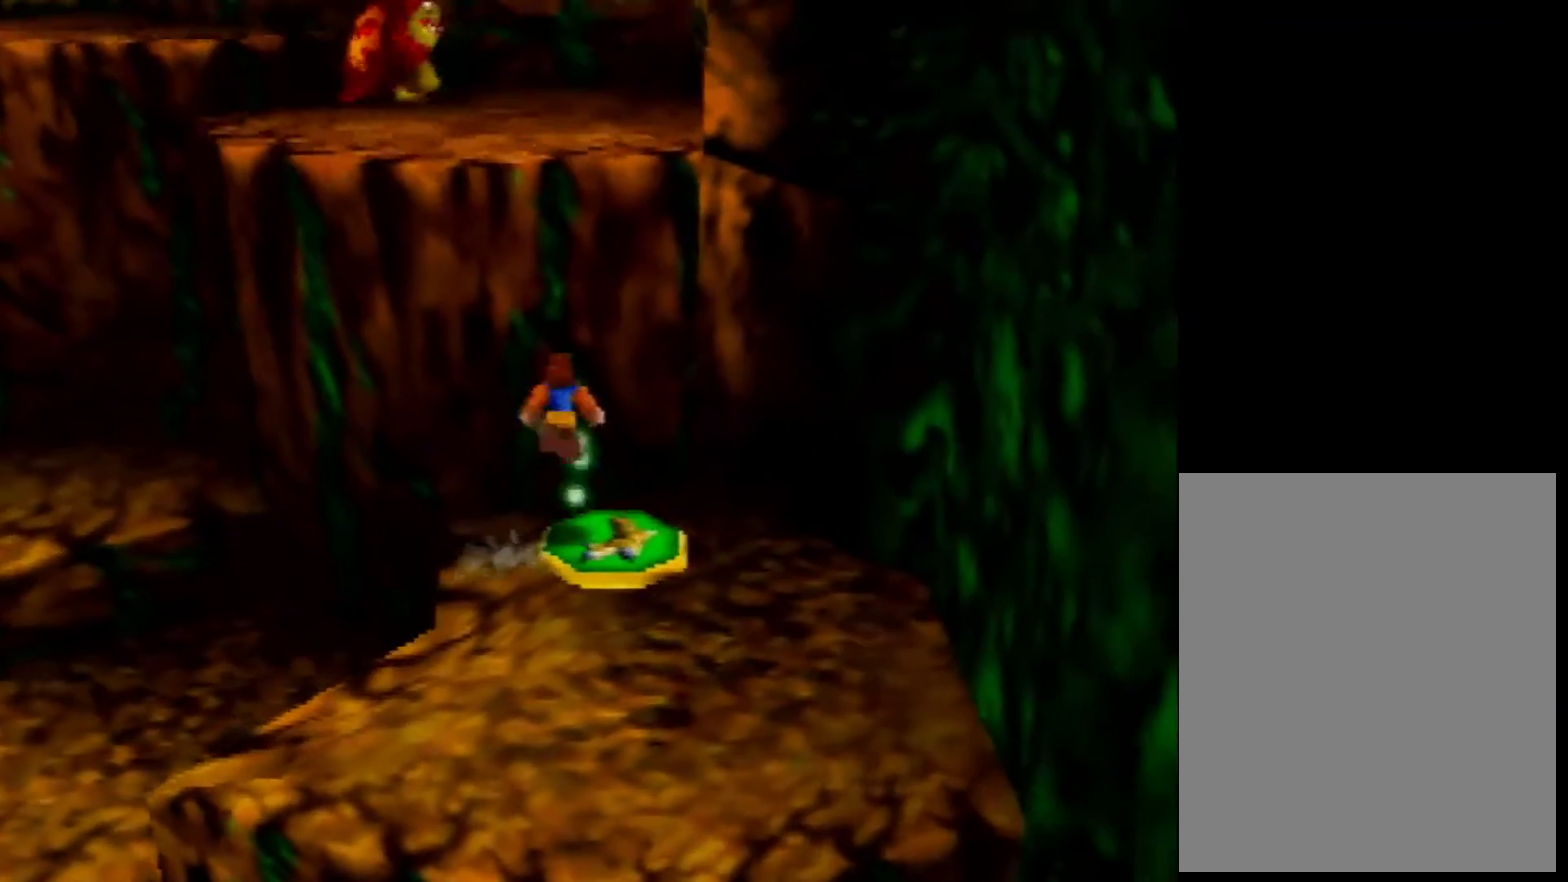
{"buttons": ["A"], "left_stick": "up", "events": [[240, "left_stick", "up-right"], [480, "left_stick", "up"]]}
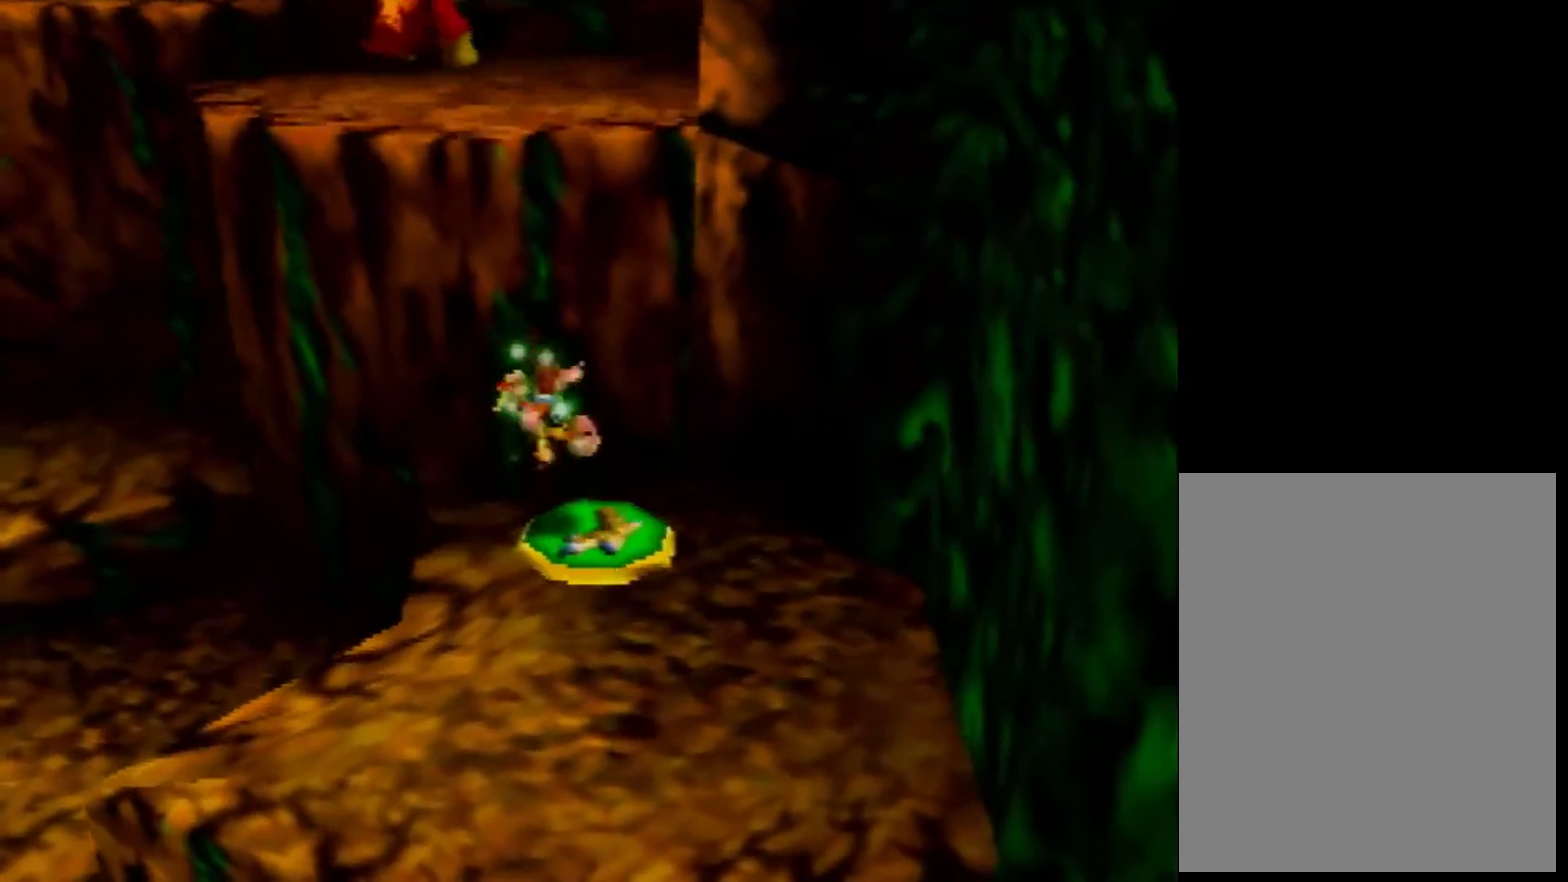
{"buttons": ["A"], "left_stick": "up", "events": []}
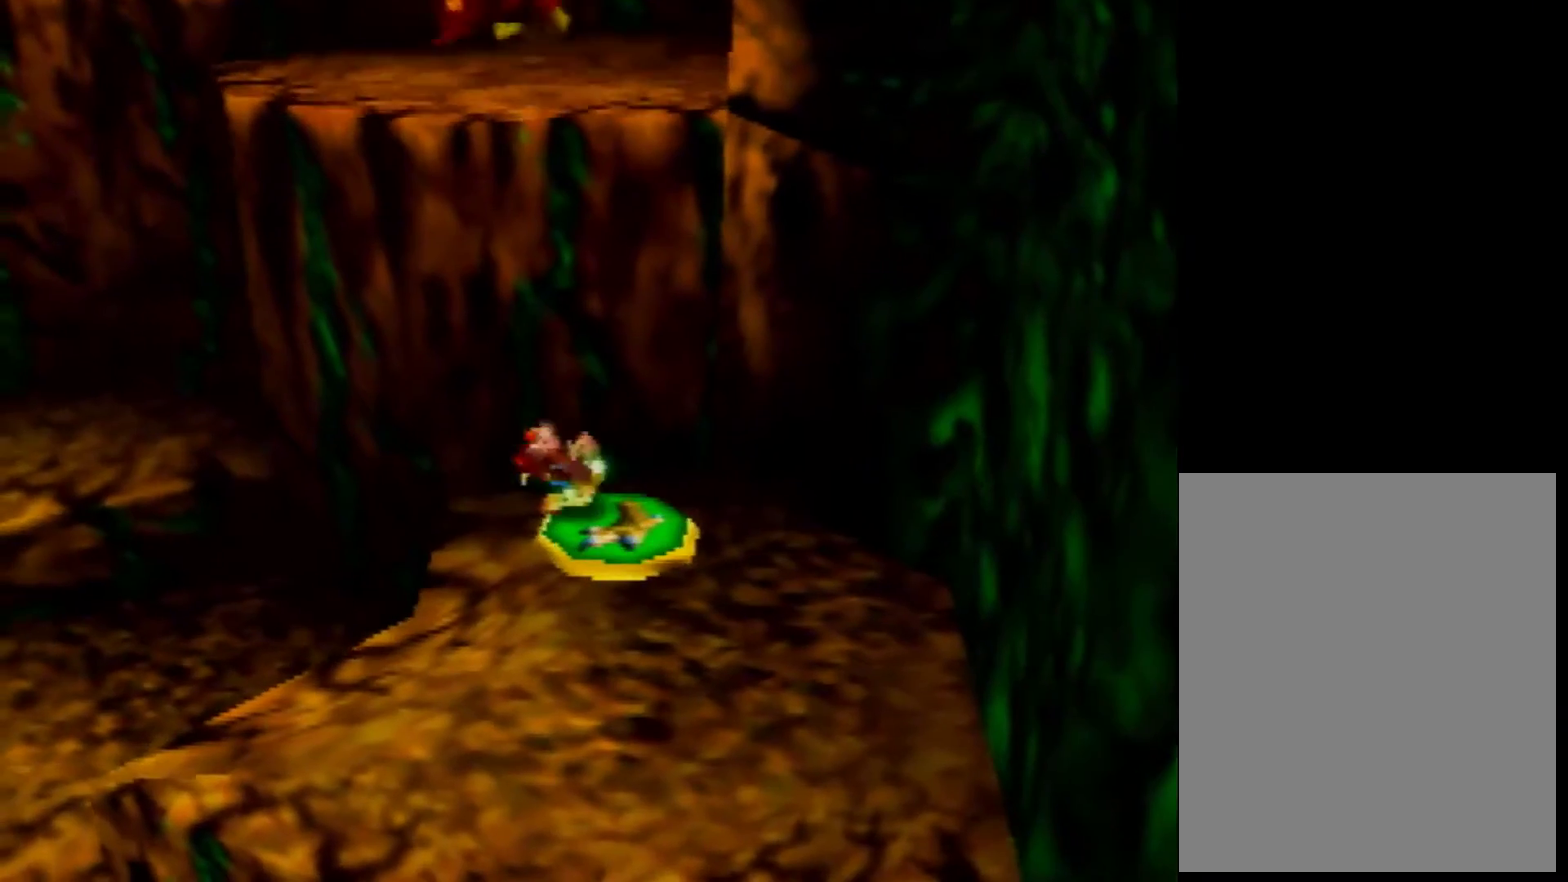
{"buttons": ["A"], "left_stick": "up", "events": []}
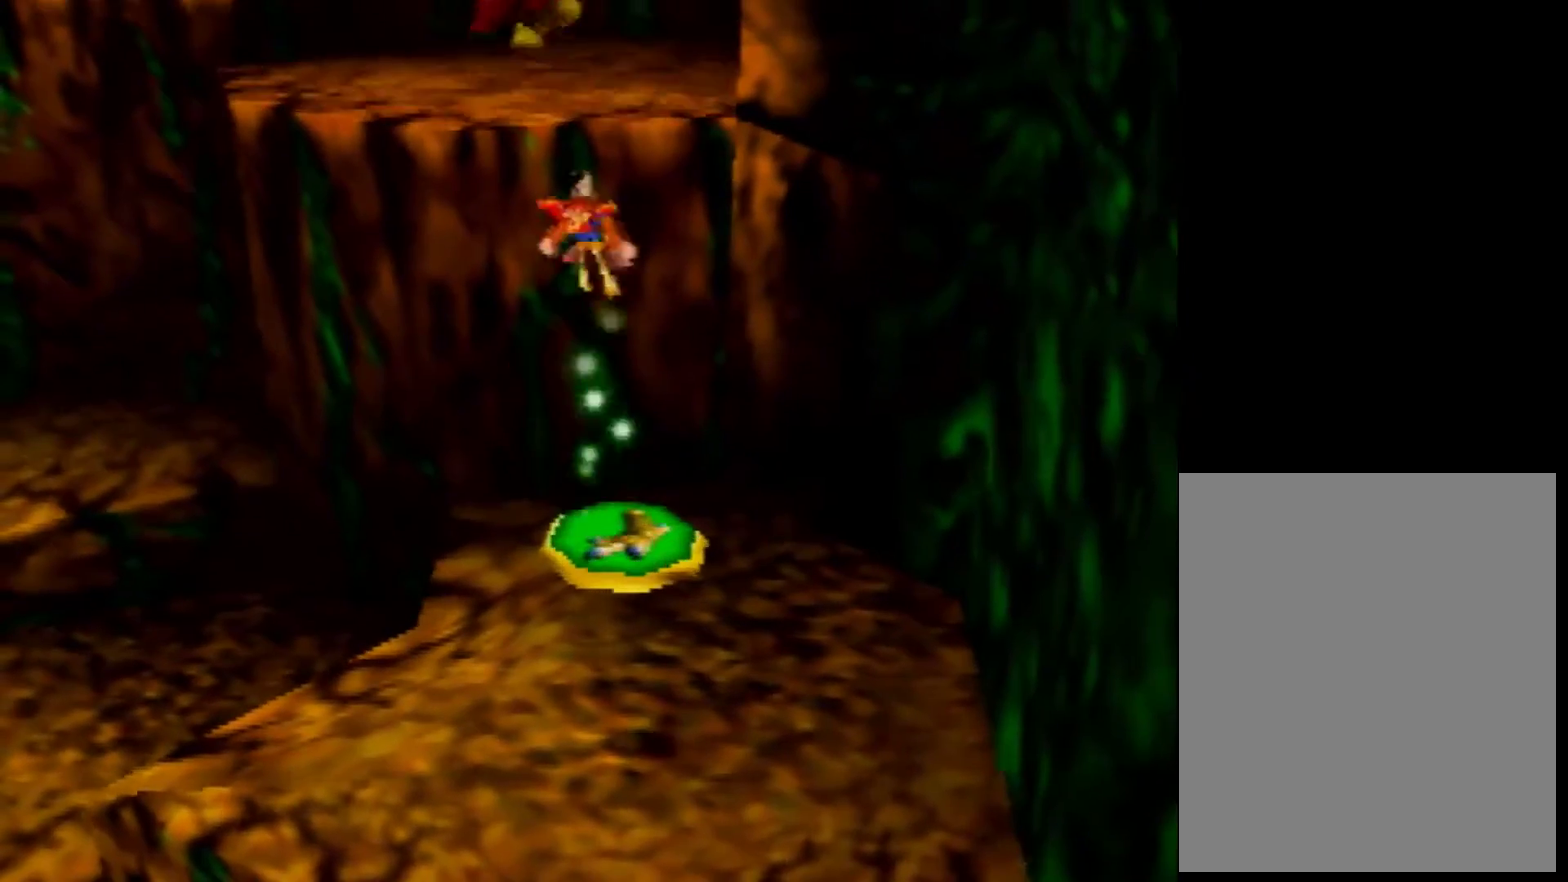
{"buttons": ["A"], "left_stick": "up", "events": [[160, "left_stick", "down-right"], [280, "left_stick", "up"]]}
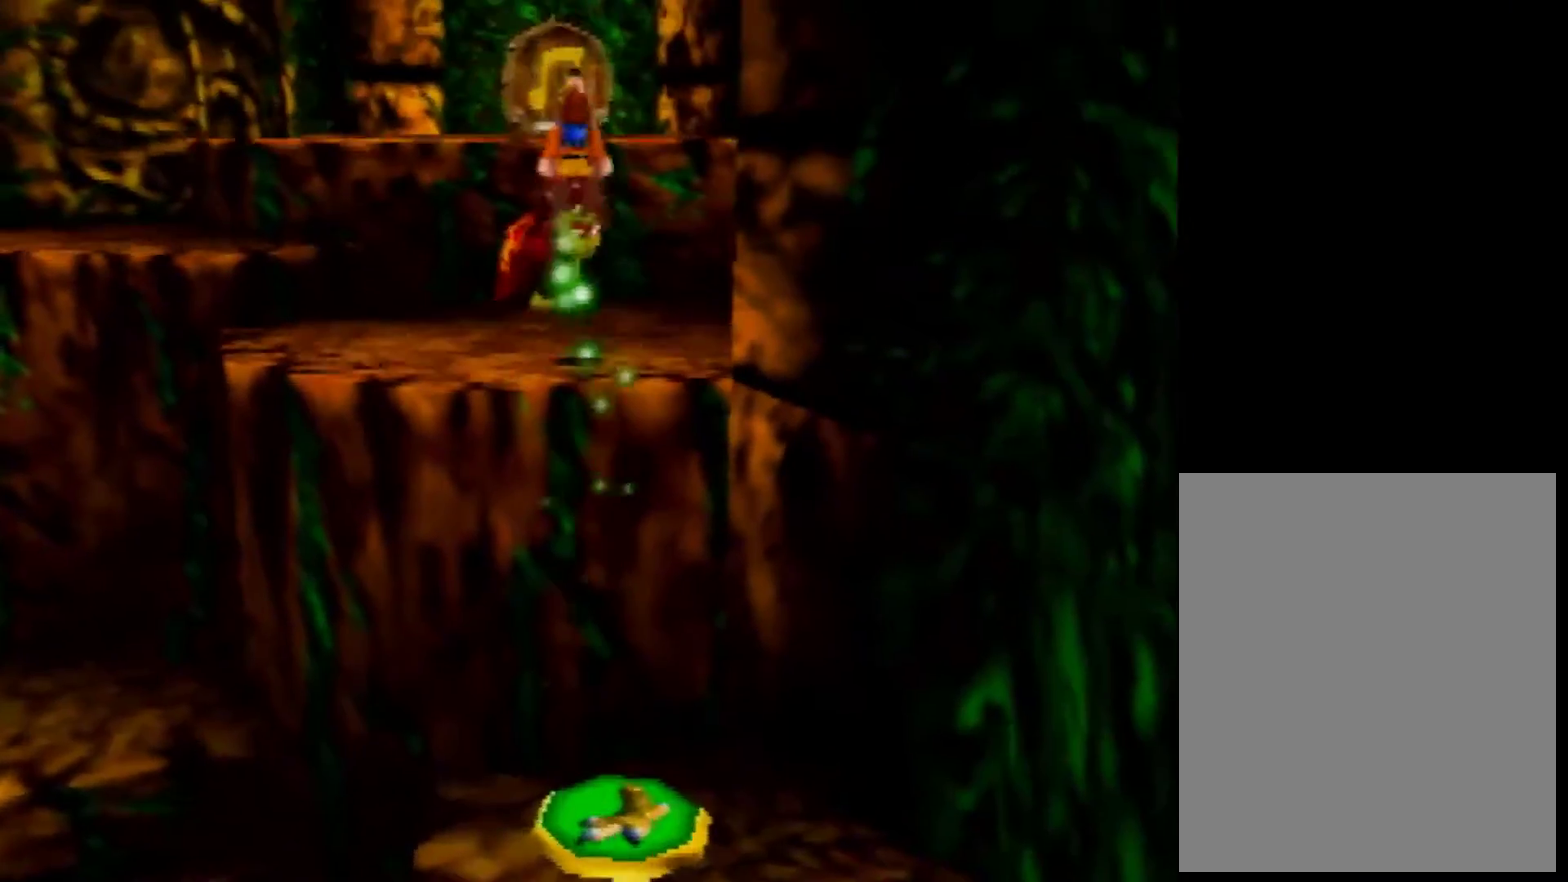
{"buttons": ["A"], "left_stick": "up", "events": [[200, "A", "up"], [280, "A", "down"]]}
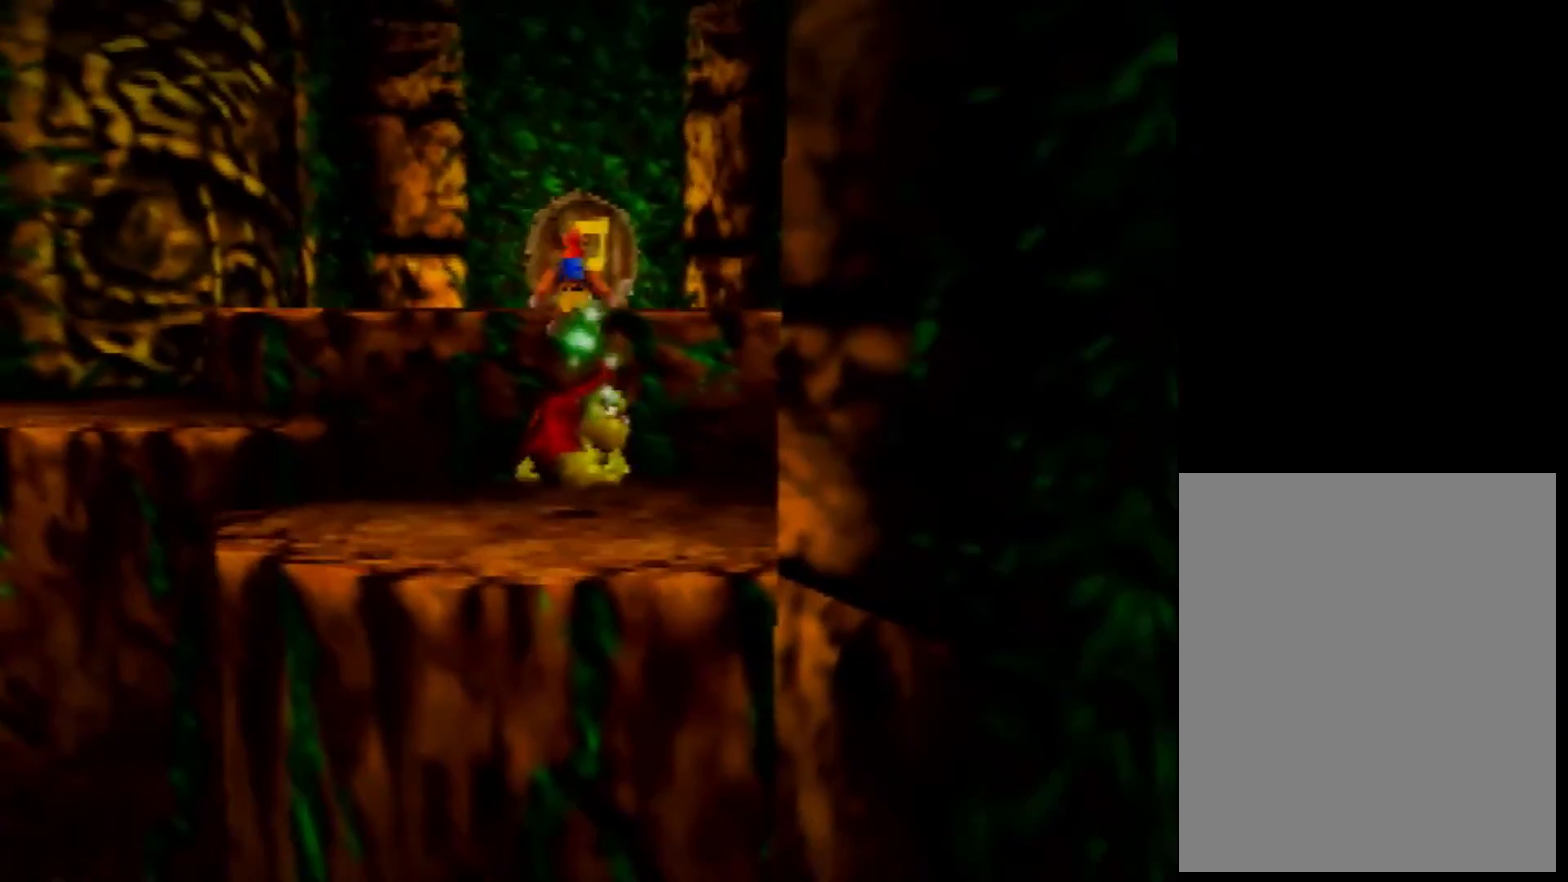
{"buttons": ["A"], "left_stick": "up", "events": []}
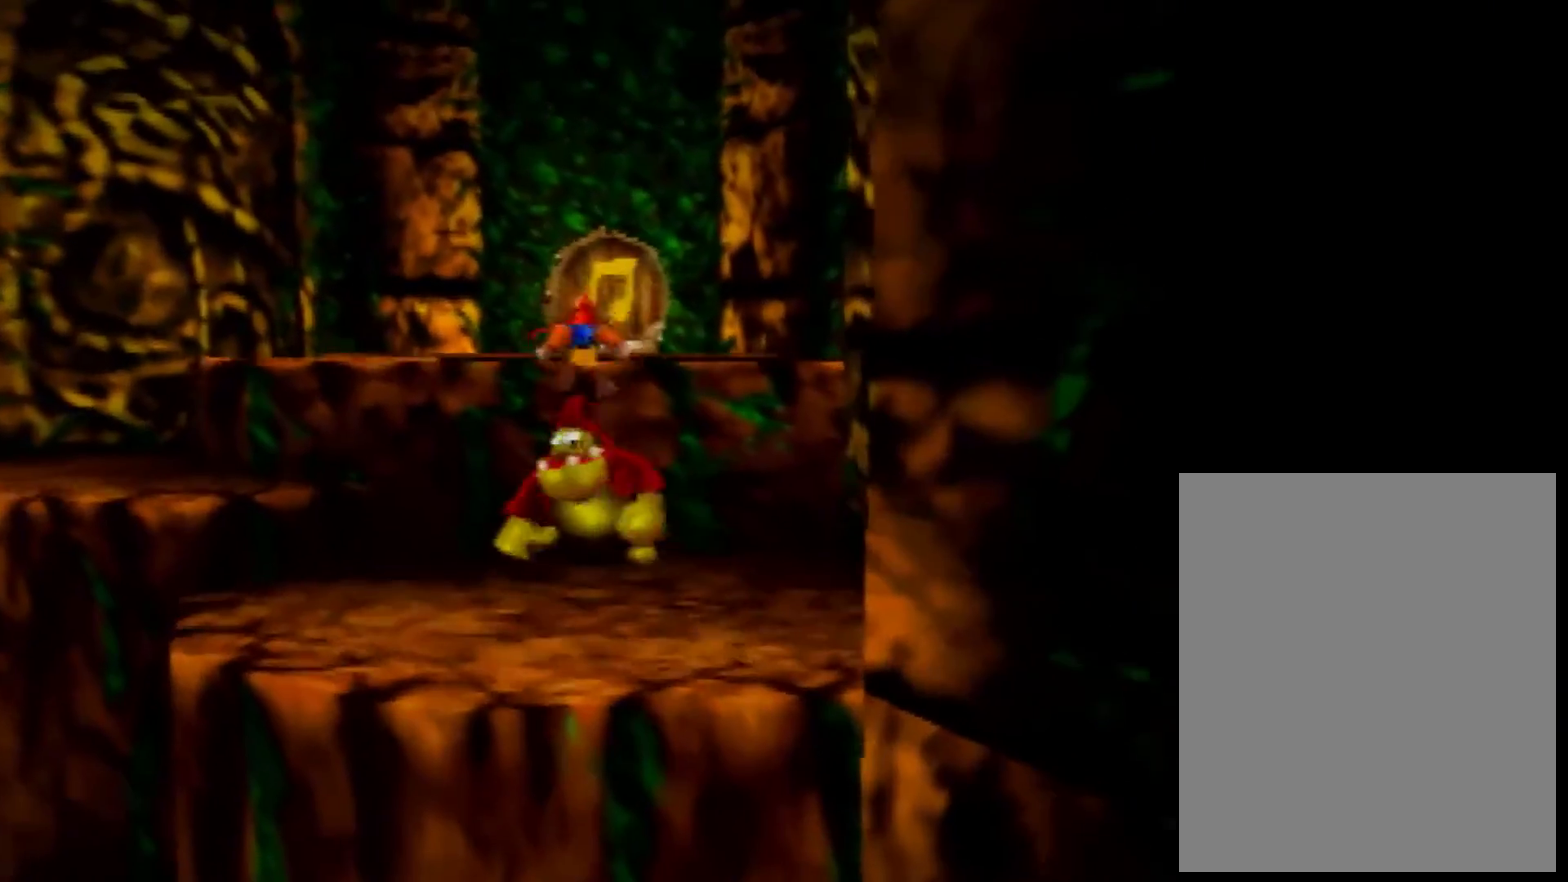
{"buttons": [], "left_stick": "up", "events": [[280, "A", "up"], [360, "B", "down"], [480, "B", "up"]]}